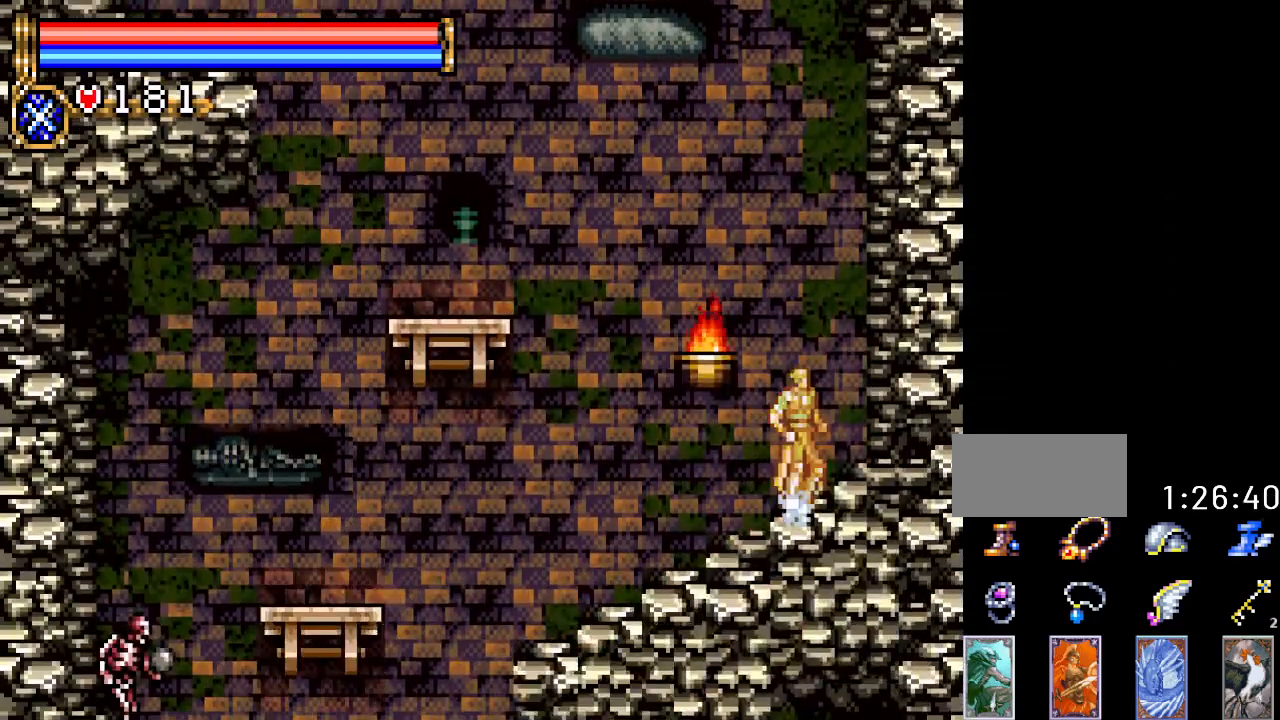
Gameplay with a controller (Nintendo layout); each line is a JSON object with the inputs held at the frame after it. "events" lists button and stick changes between this image and that frame as [ms after this image, input, new state], when the widget could be followed in between. Not read: L3 R3.
{"buttons": ["DPAD_LEFT"], "events": []}
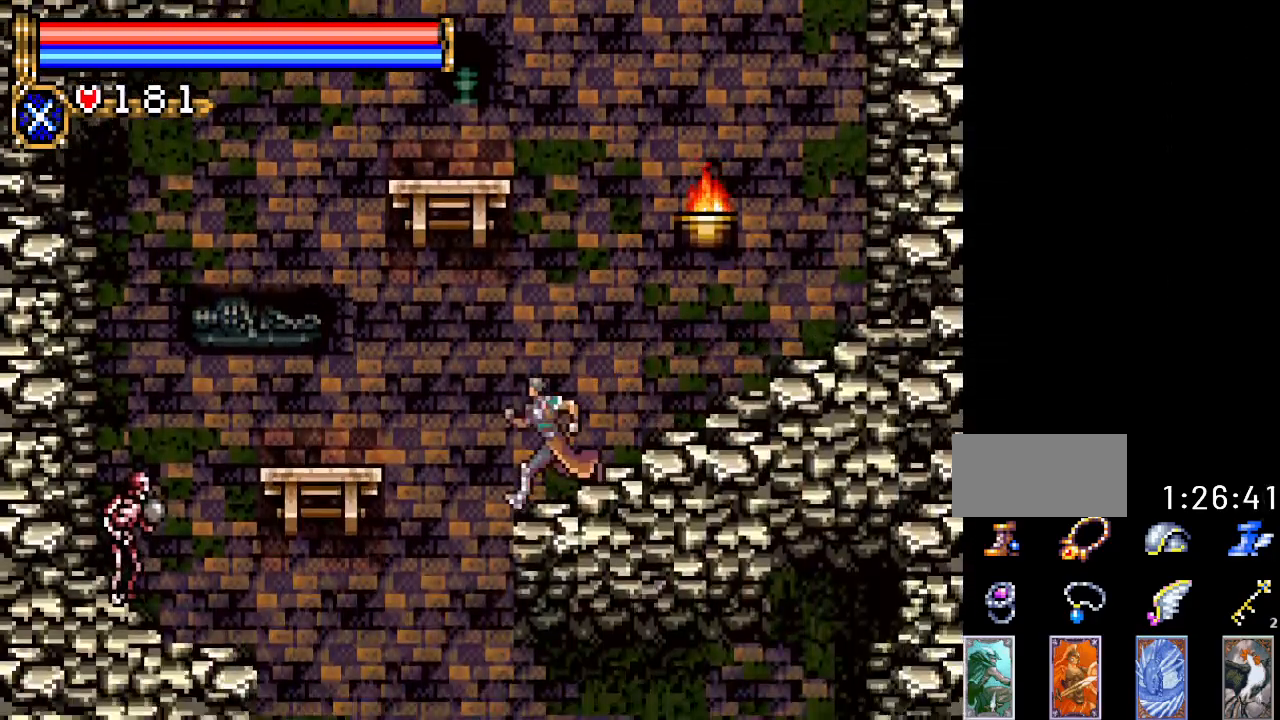
{"buttons": ["DPAD_RIGHT"], "events": [[217, "DPAD_LEFT", "up"], [317, "DPAD_RIGHT", "down"]]}
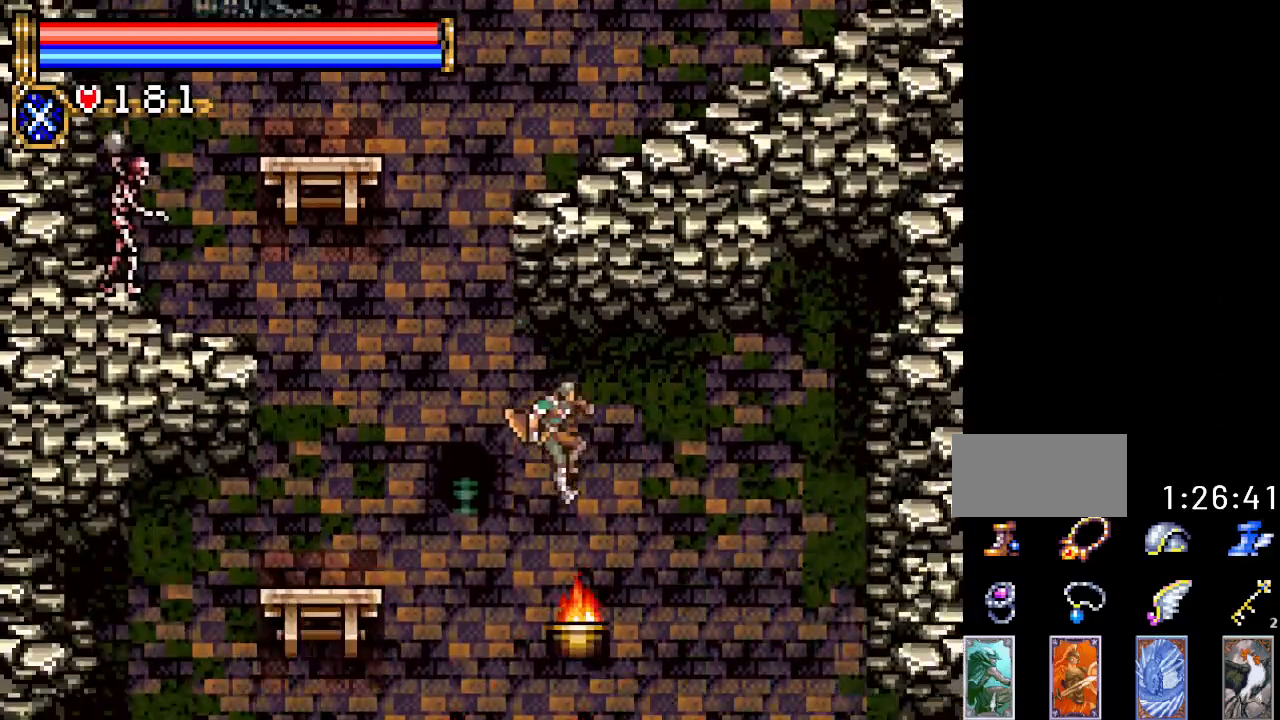
{"buttons": ["DPAD_RIGHT"], "events": []}
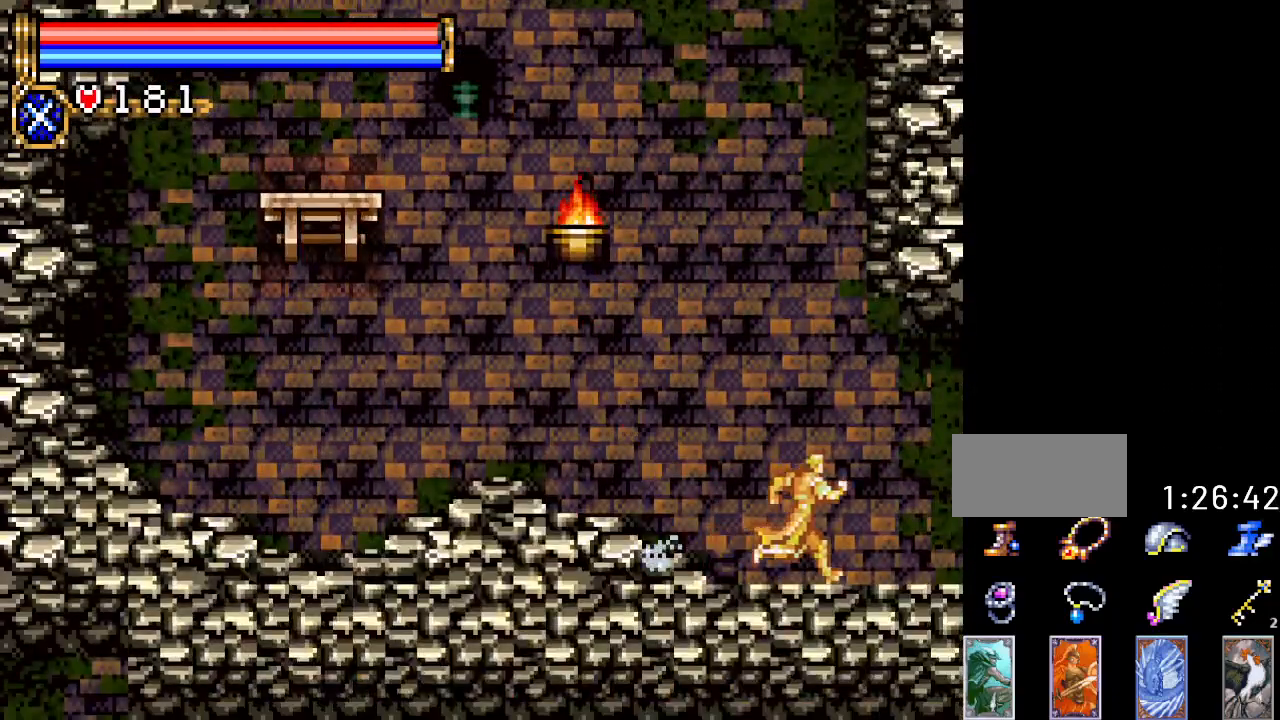
{"buttons": ["DPAD_RIGHT"], "events": []}
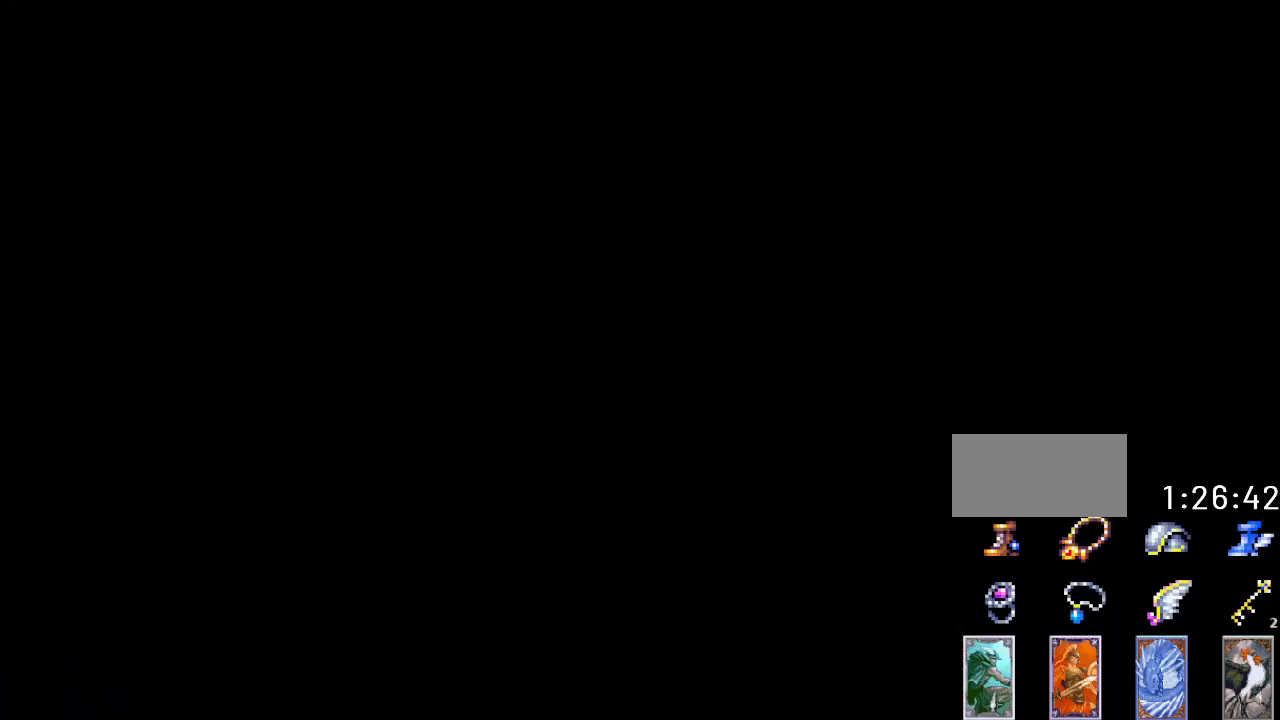
{"buttons": ["DPAD_RIGHT"], "events": []}
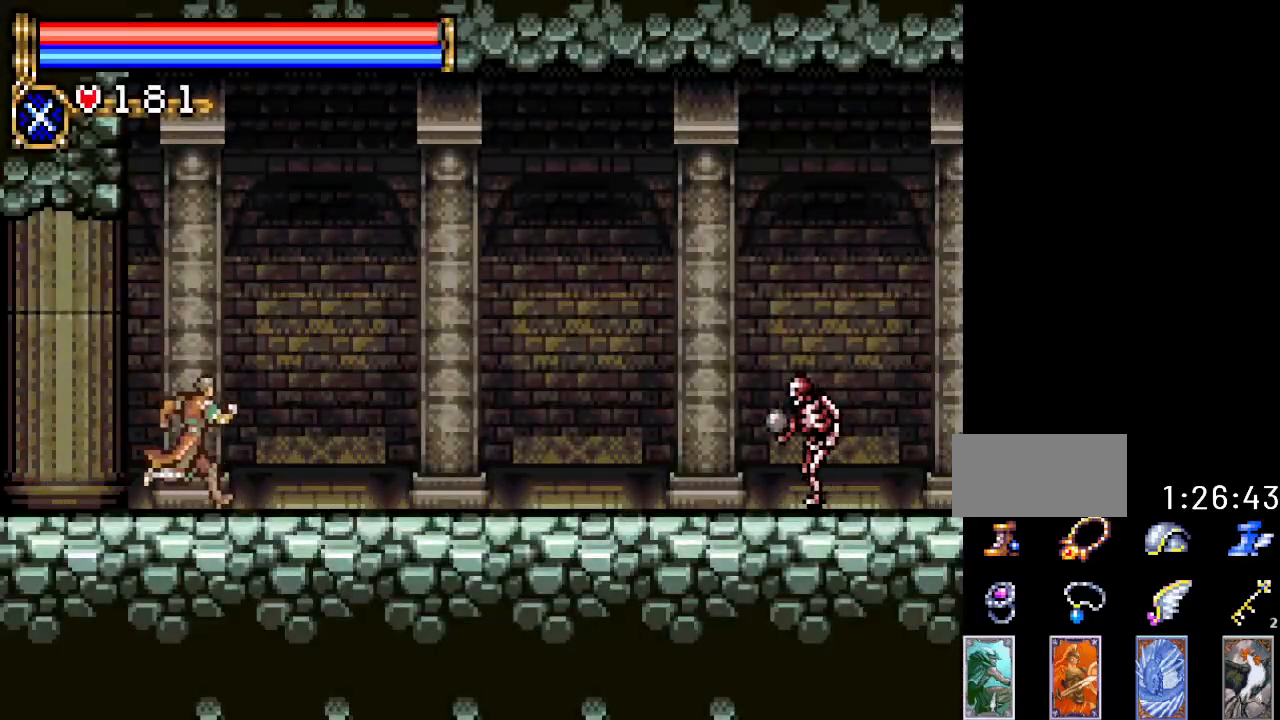
{"buttons": ["DPAD_RIGHT"], "events": []}
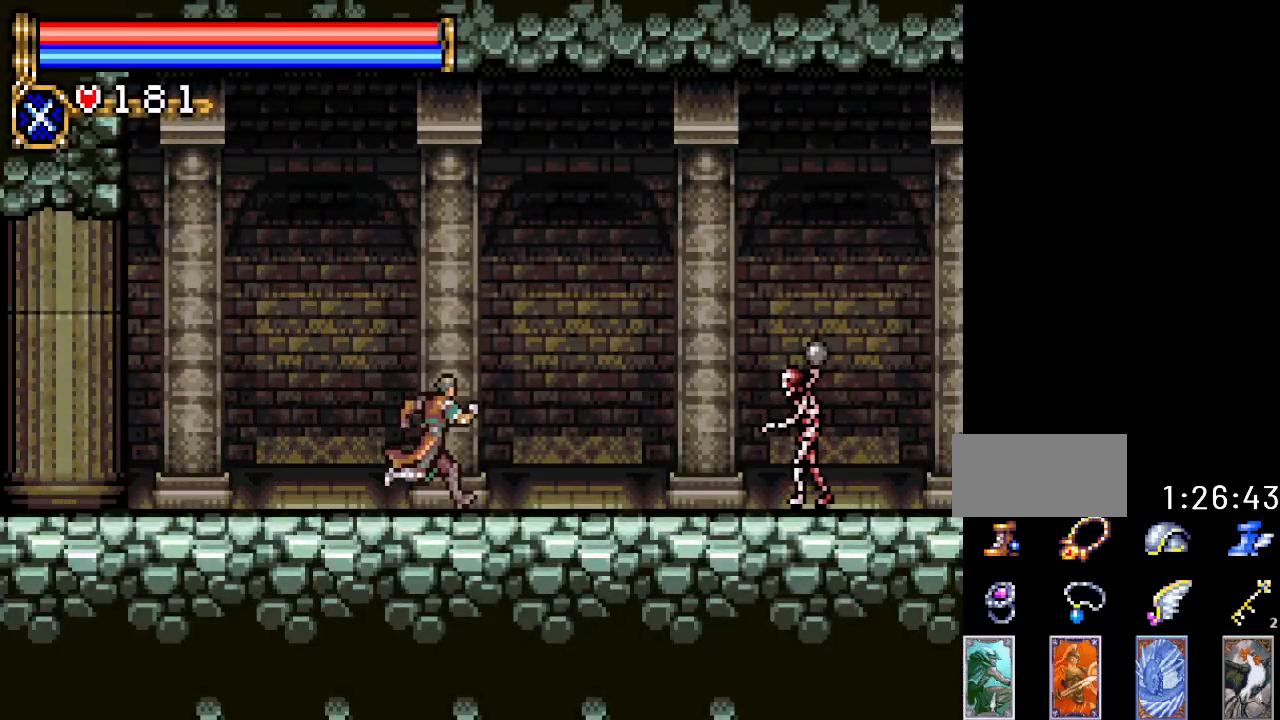
{"buttons": ["A", "DPAD_DOWN"], "events": [[367, "DPAD_DOWN", "down"], [367, "DPAD_RIGHT", "up"], [467, "A", "down"]]}
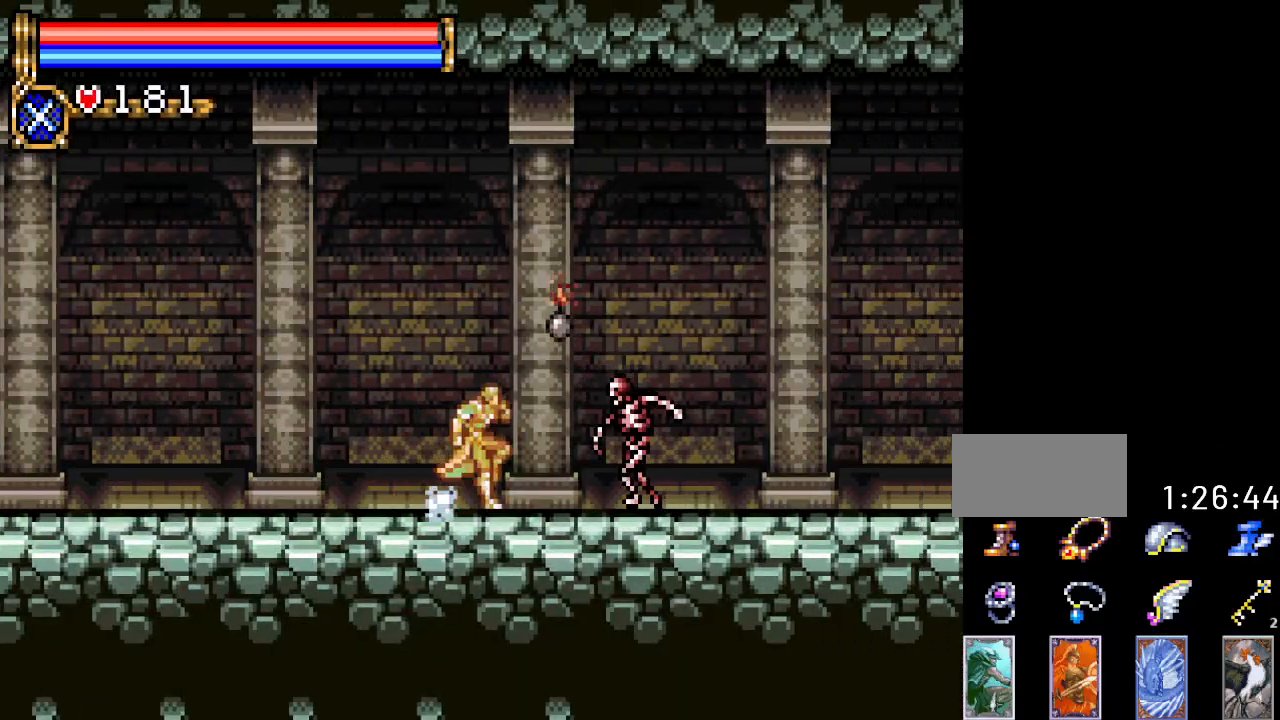
{"buttons": ["DPAD_RIGHT"], "events": [[151, "A", "up"], [317, "DPAD_DOWN", "up"], [351, "DPAD_RIGHT", "down"]]}
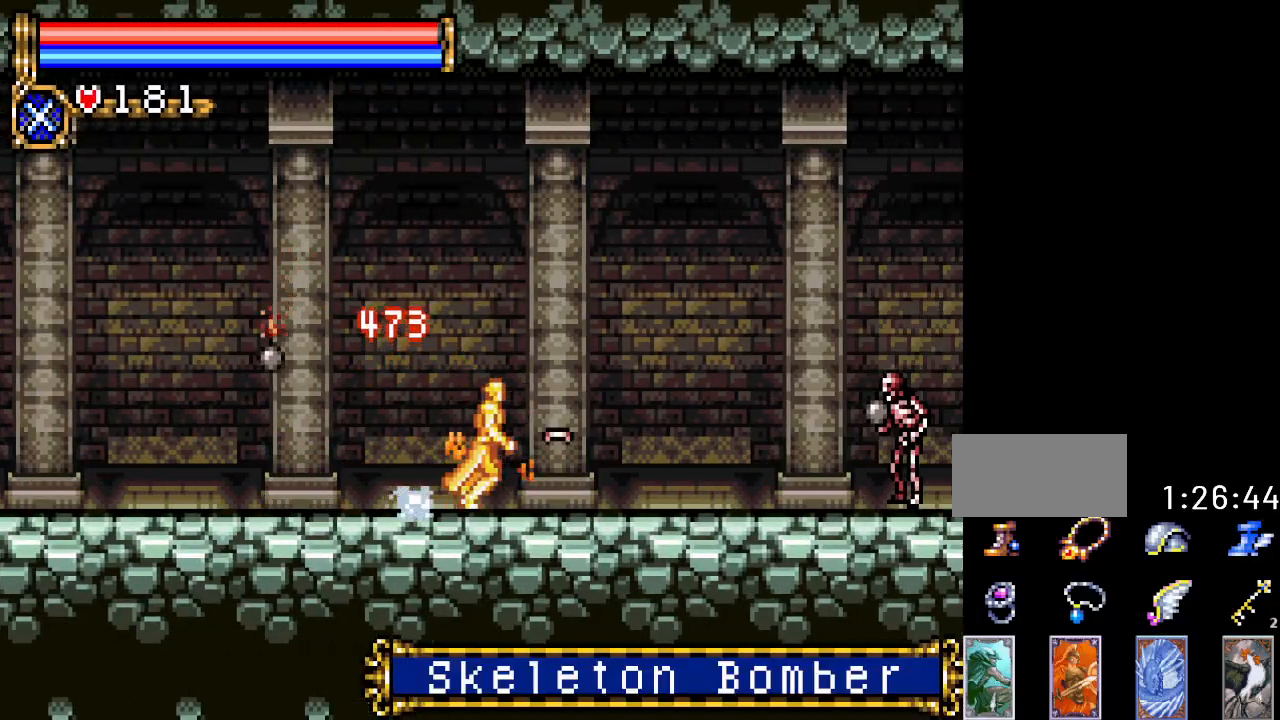
{"buttons": ["DPAD_DOWN"], "events": [[434, "DPAD_DOWN", "down"], [434, "DPAD_RIGHT", "up"]]}
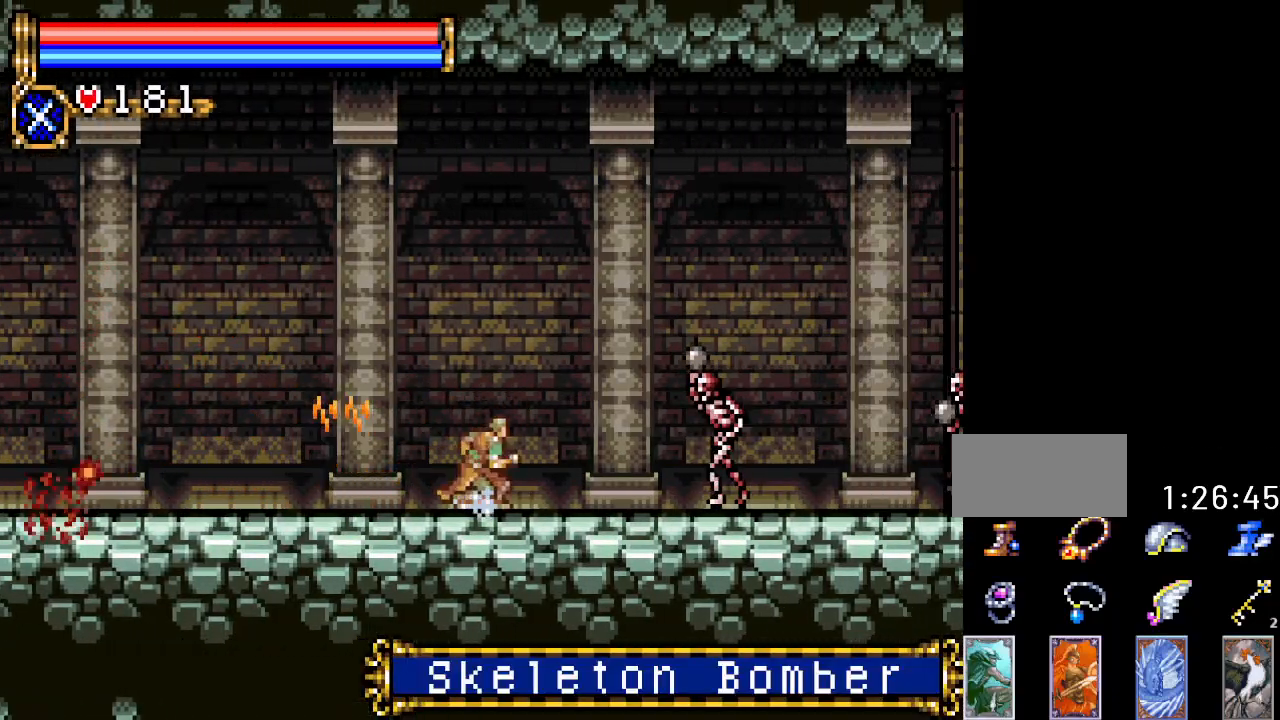
{"buttons": ["DPAD_DOWN"], "events": [[17, "A", "down"], [184, "A", "up"]]}
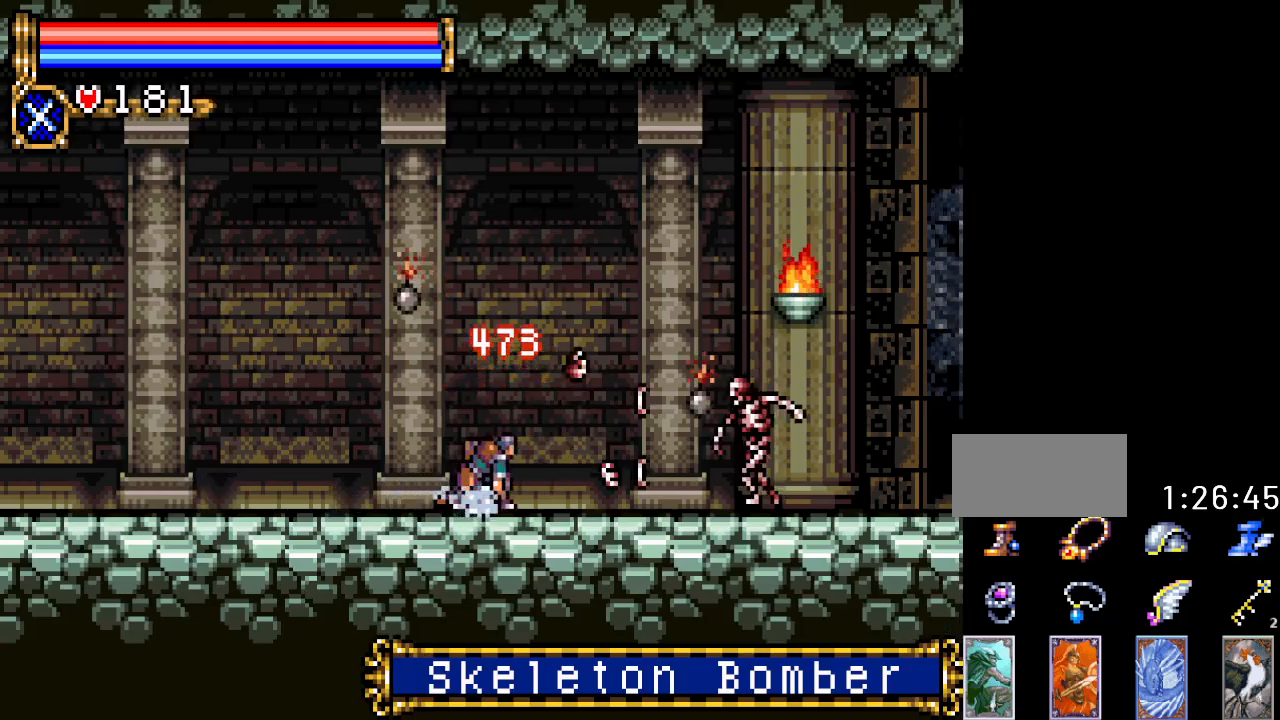
{"buttons": ["DPAD_DOWN"], "events": [[167, "A", "down"], [284, "A", "up"]]}
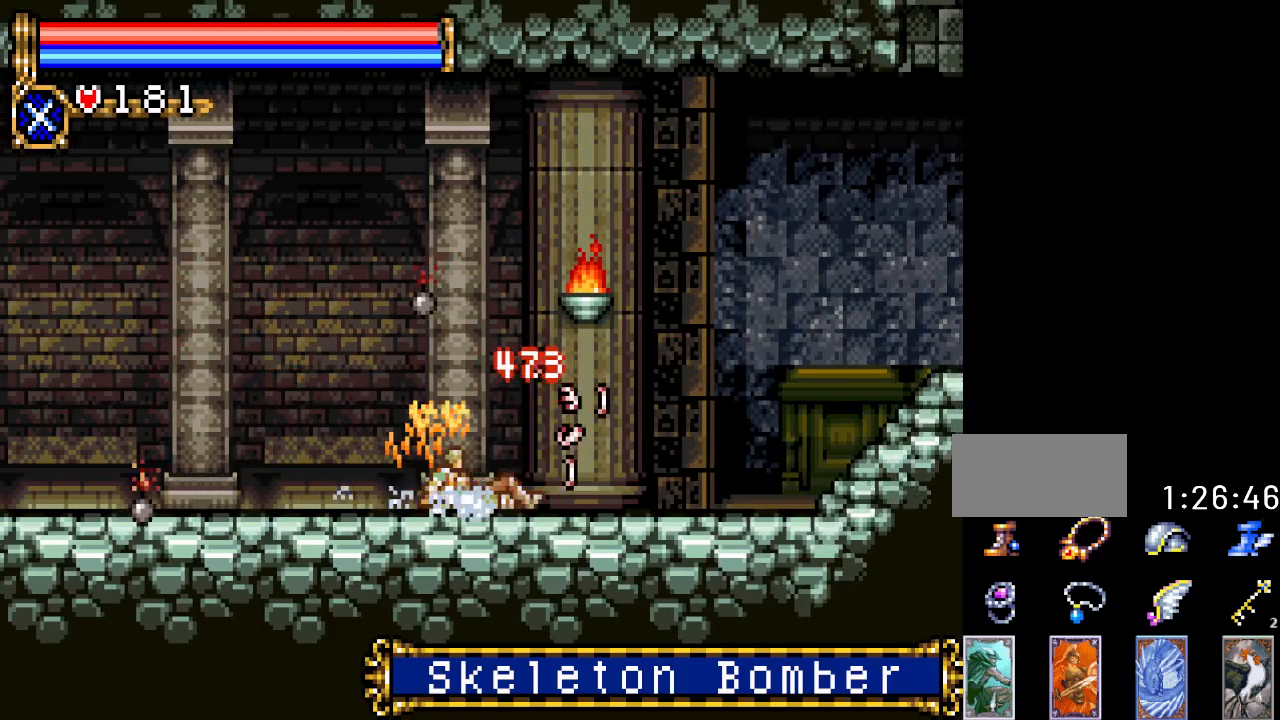
{"buttons": ["DPAD_RIGHT"], "events": [[66, "DPAD_DOWN", "up"], [167, "DPAD_RIGHT", "down"]]}
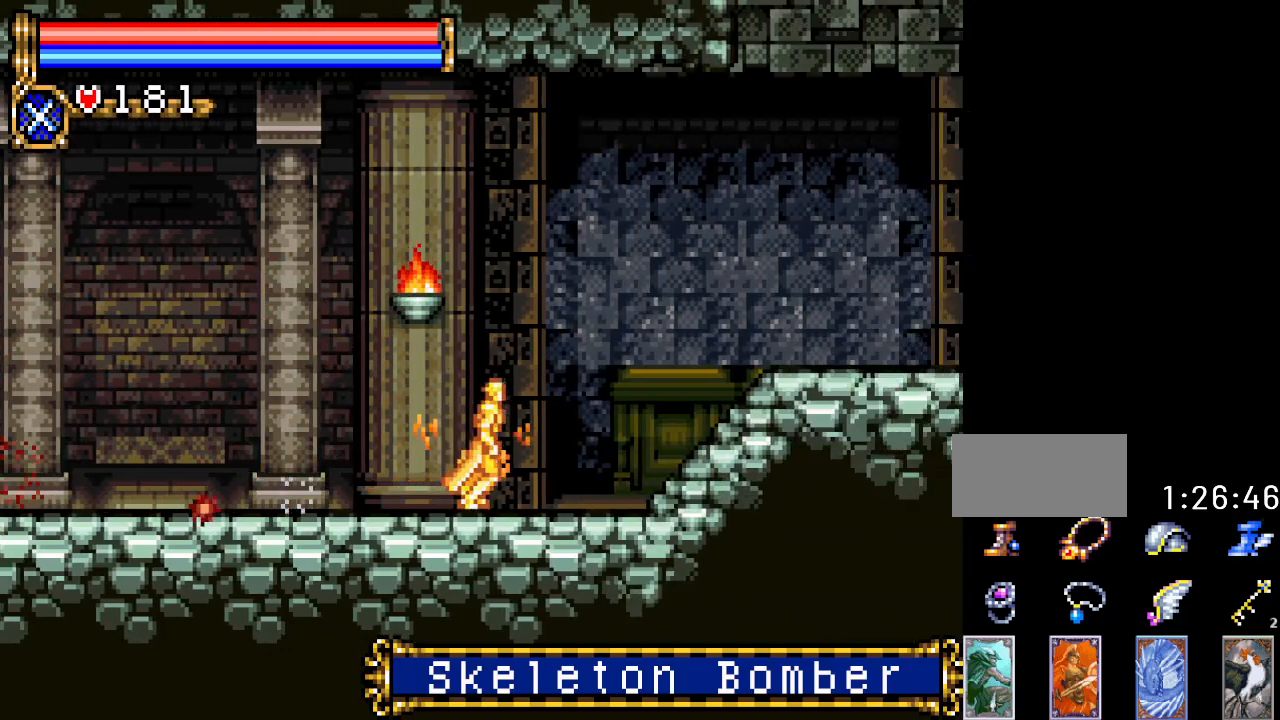
{"buttons": ["DPAD_RIGHT"], "events": [[67, "A", "down"], [217, "A", "up"]]}
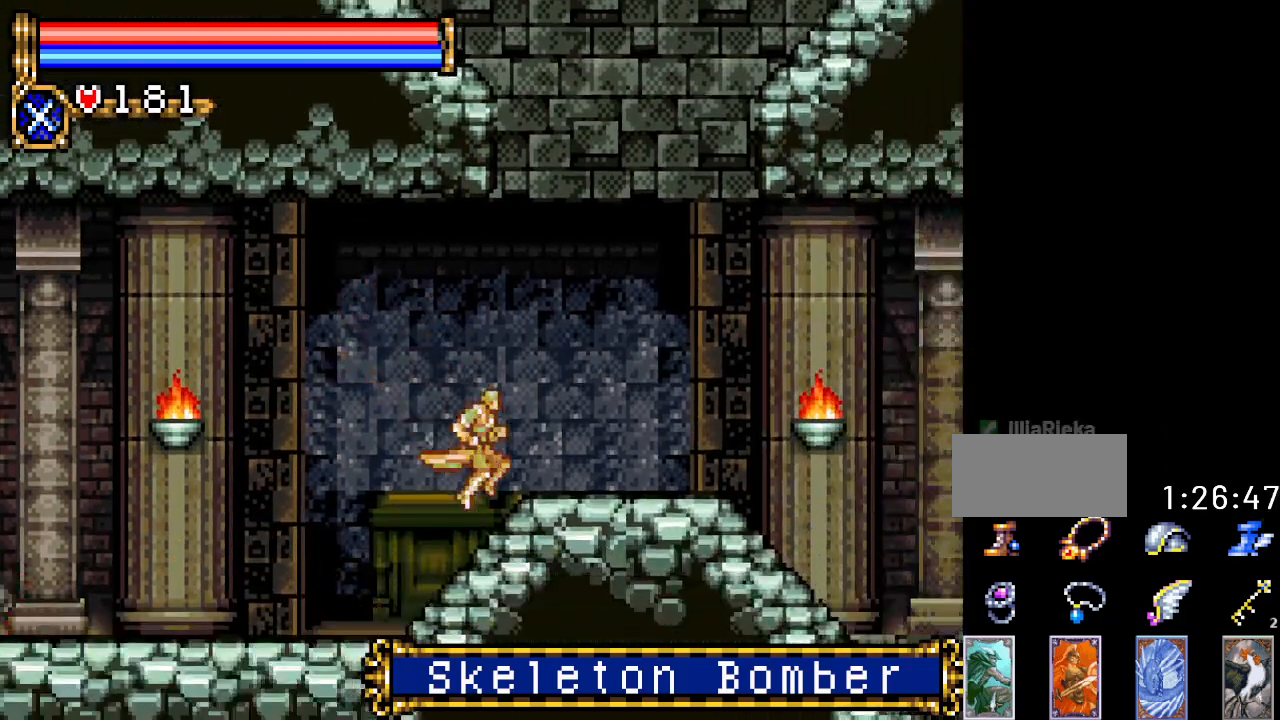
{"buttons": ["A", "DPAD_LEFT"], "events": [[167, "A", "down"], [350, "DPAD_RIGHT", "up"], [383, "A", "up"], [467, "DPAD_LEFT", "down"], [500, "A", "down"]]}
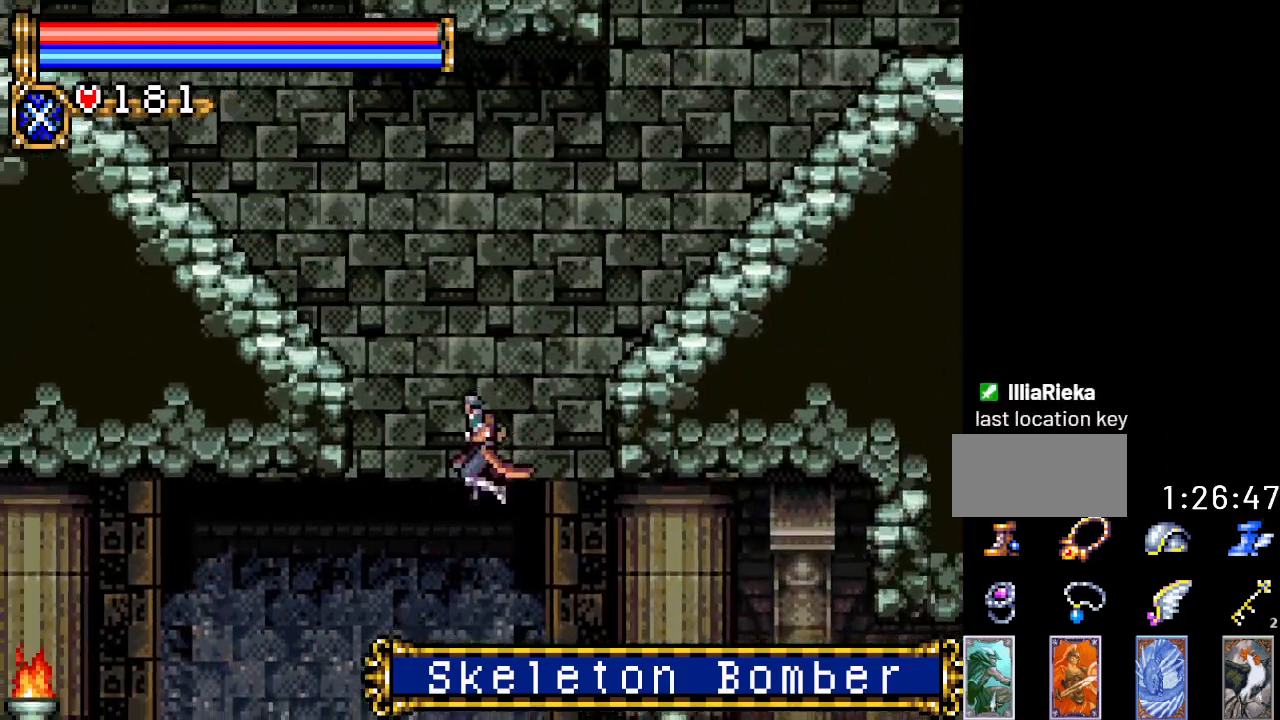
{"buttons": ["DPAD_LEFT"], "events": [[384, "A", "up"]]}
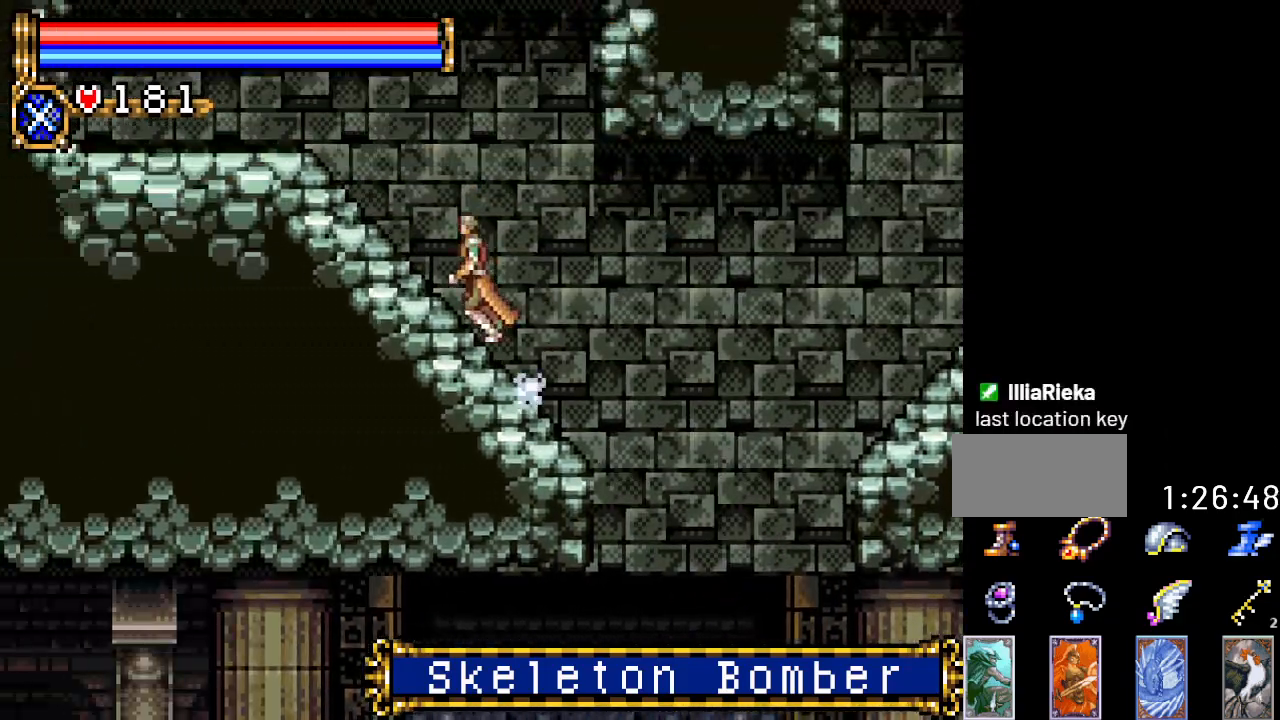
{"buttons": ["A", "DPAD_LEFT"], "events": [[467, "A", "down"]]}
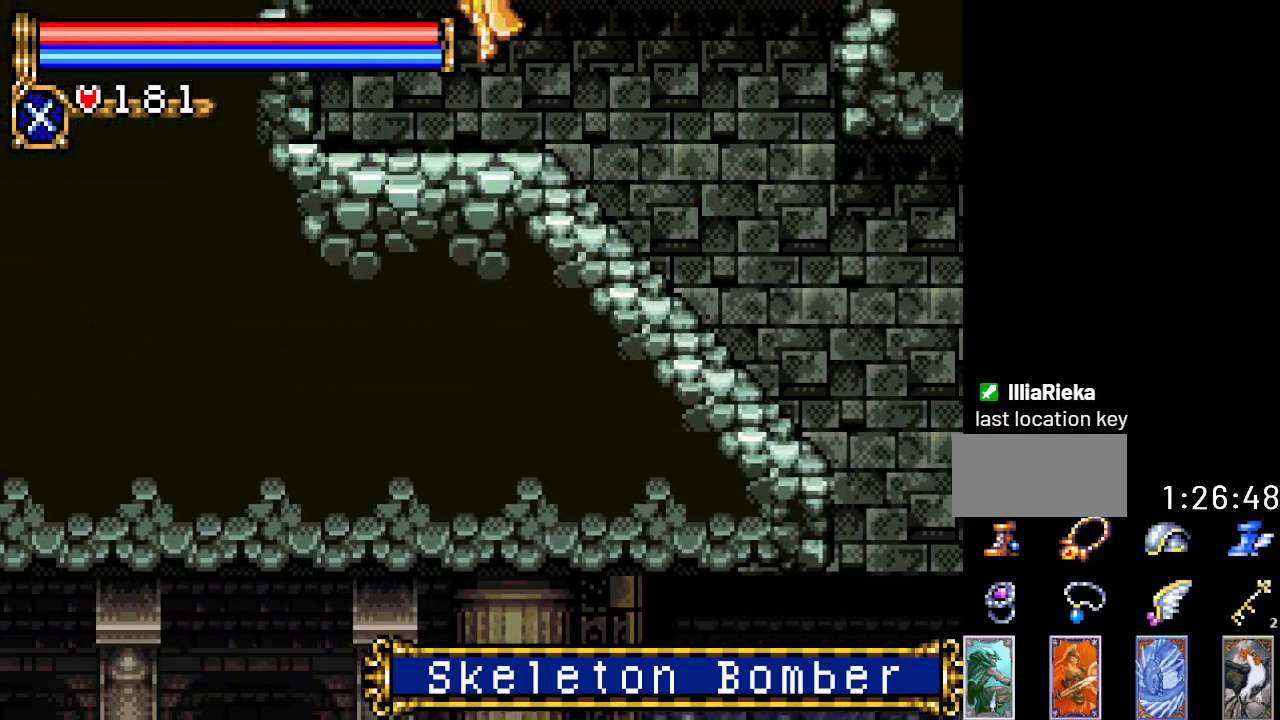
{"buttons": ["A", "DPAD_LEFT"], "events": []}
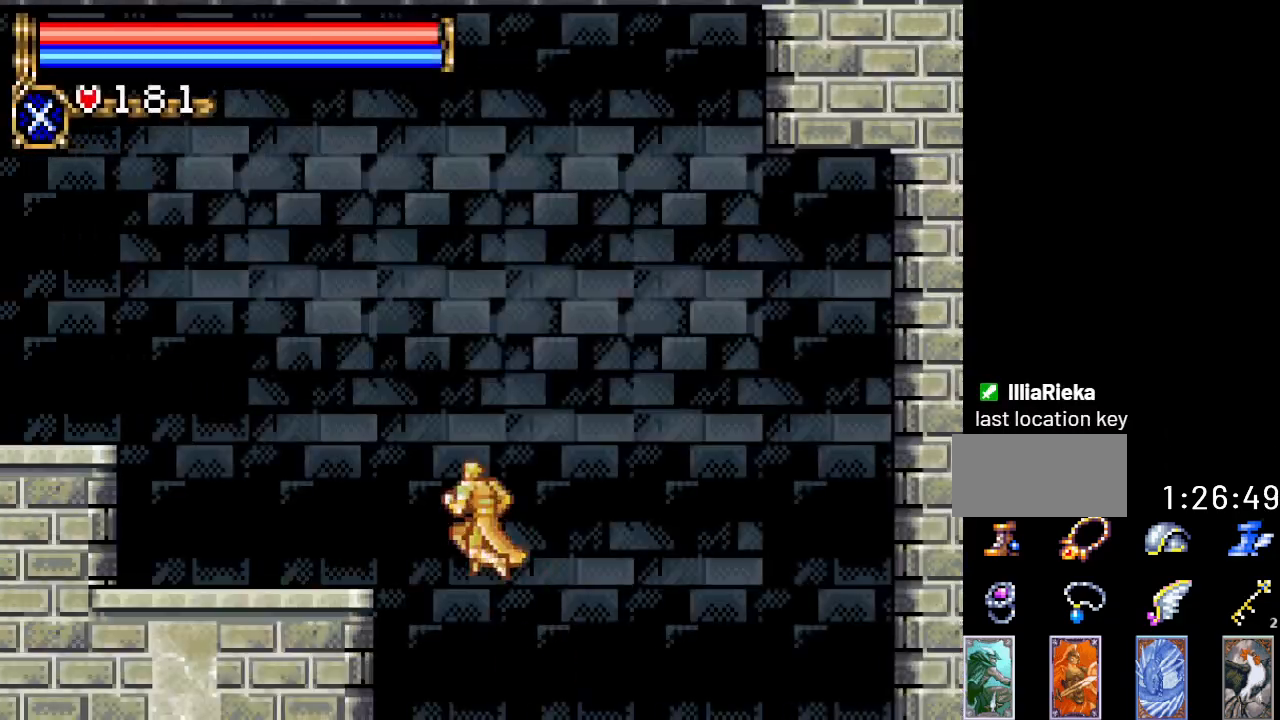
{"buttons": ["DPAD_LEFT"], "events": [[350, "A", "up"]]}
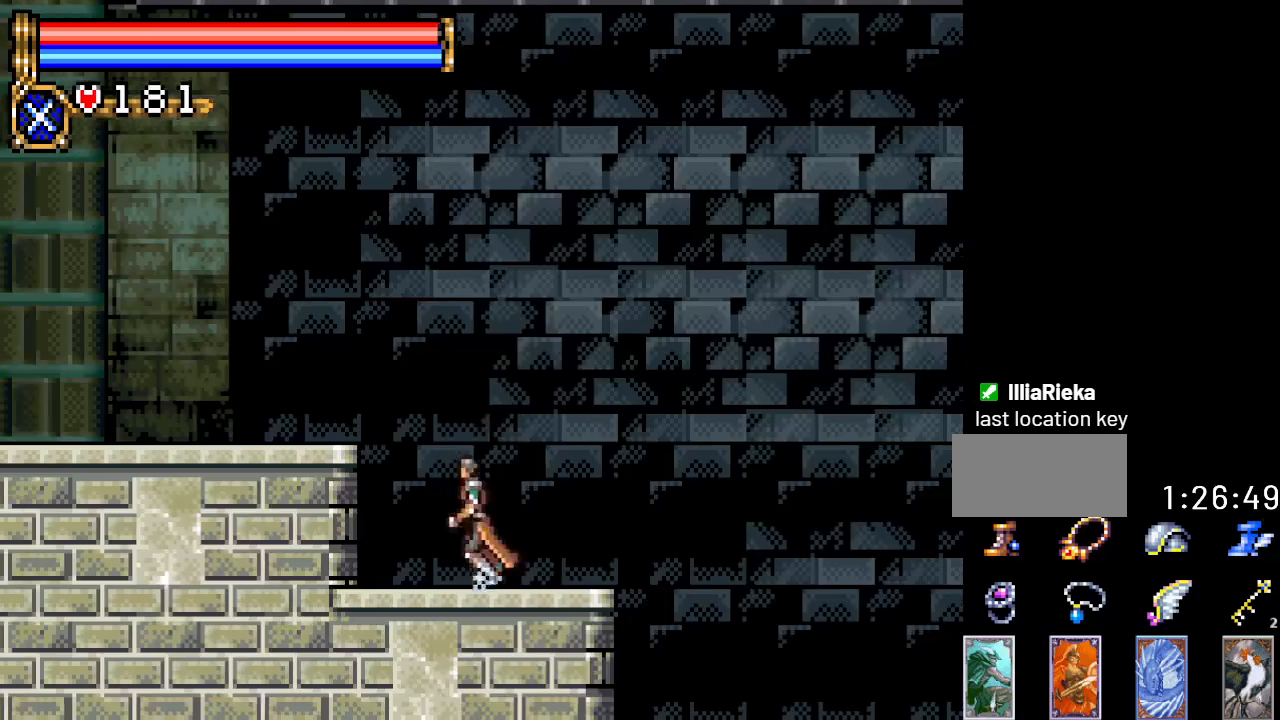
{"buttons": ["DPAD_LEFT"], "events": [[100, "A", "down"], [284, "A", "up"]]}
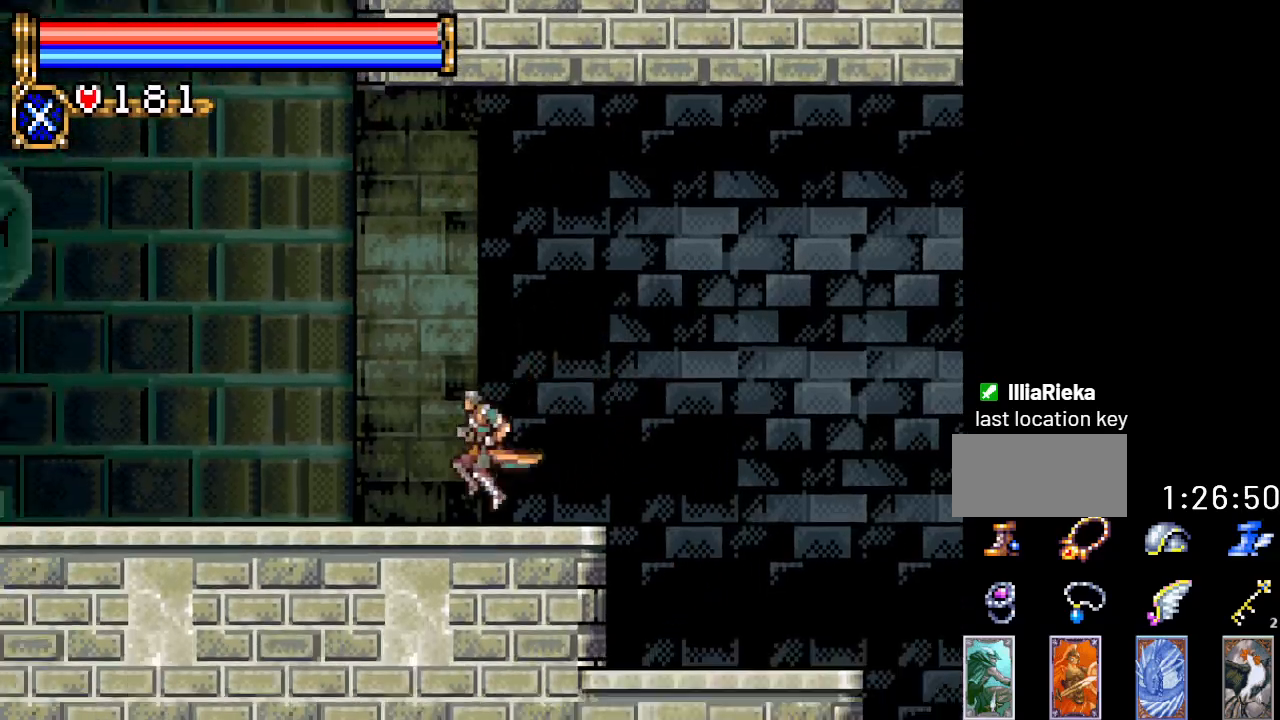
{"buttons": ["A", "DPAD_UP", "DPAD_LEFT"], "events": [[317, "A", "down"], [400, "DPAD_UP", "down"]]}
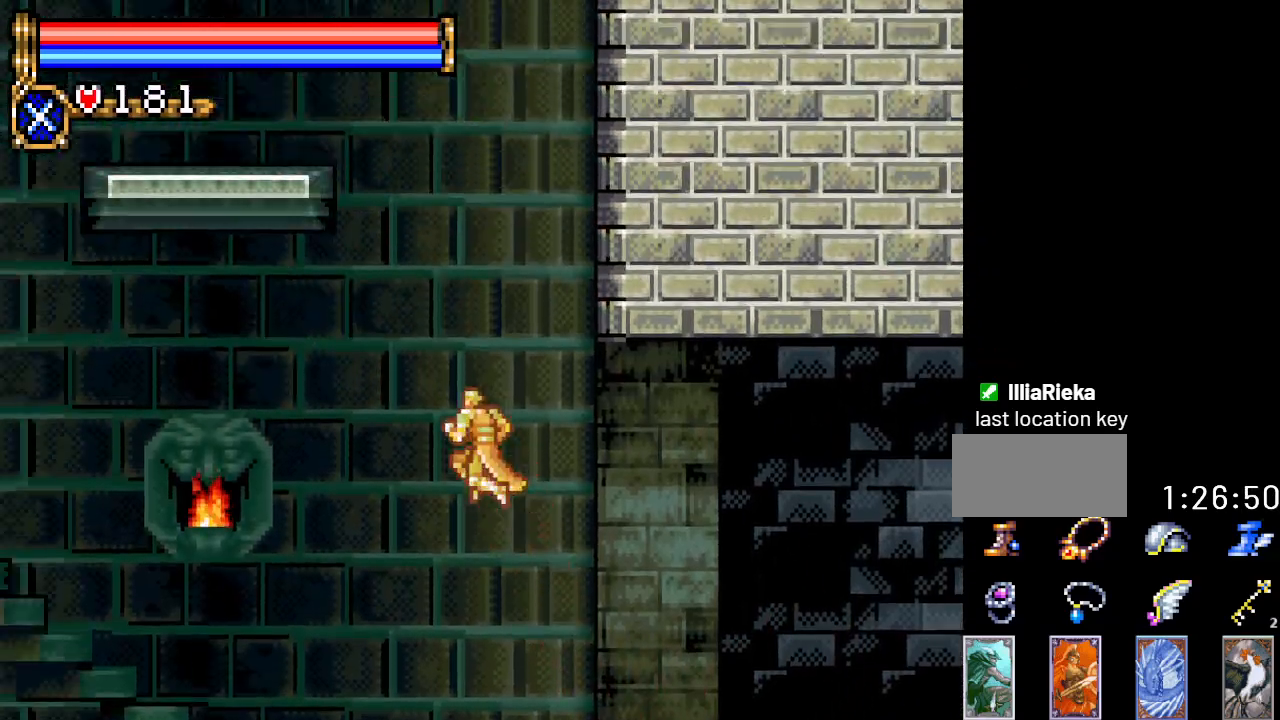
{"buttons": ["A", "DPAD_UP"], "events": [[34, "R1", "down"], [184, "R1", "up"], [501, "DPAD_LEFT", "up"]]}
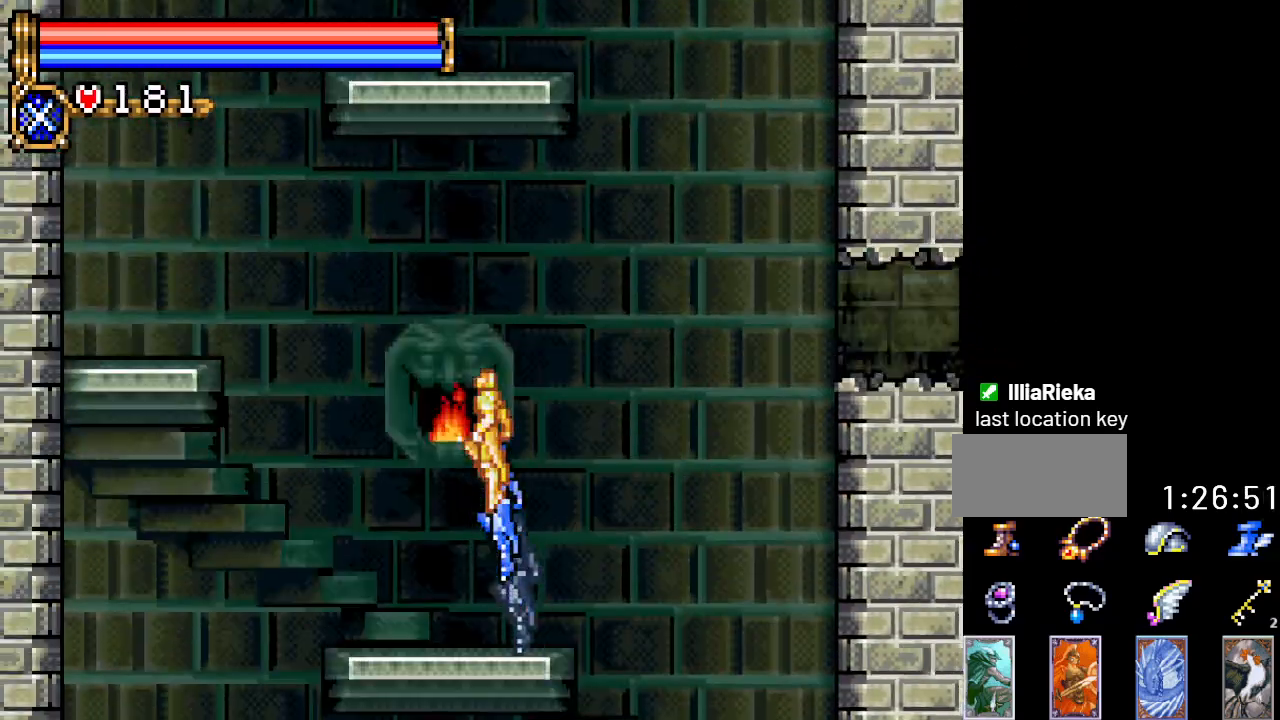
{"buttons": ["R1", "DPAD_UP", "DPAD_RIGHT"], "events": [[217, "A", "up"], [383, "DPAD_RIGHT", "down"], [467, "R1", "down"]]}
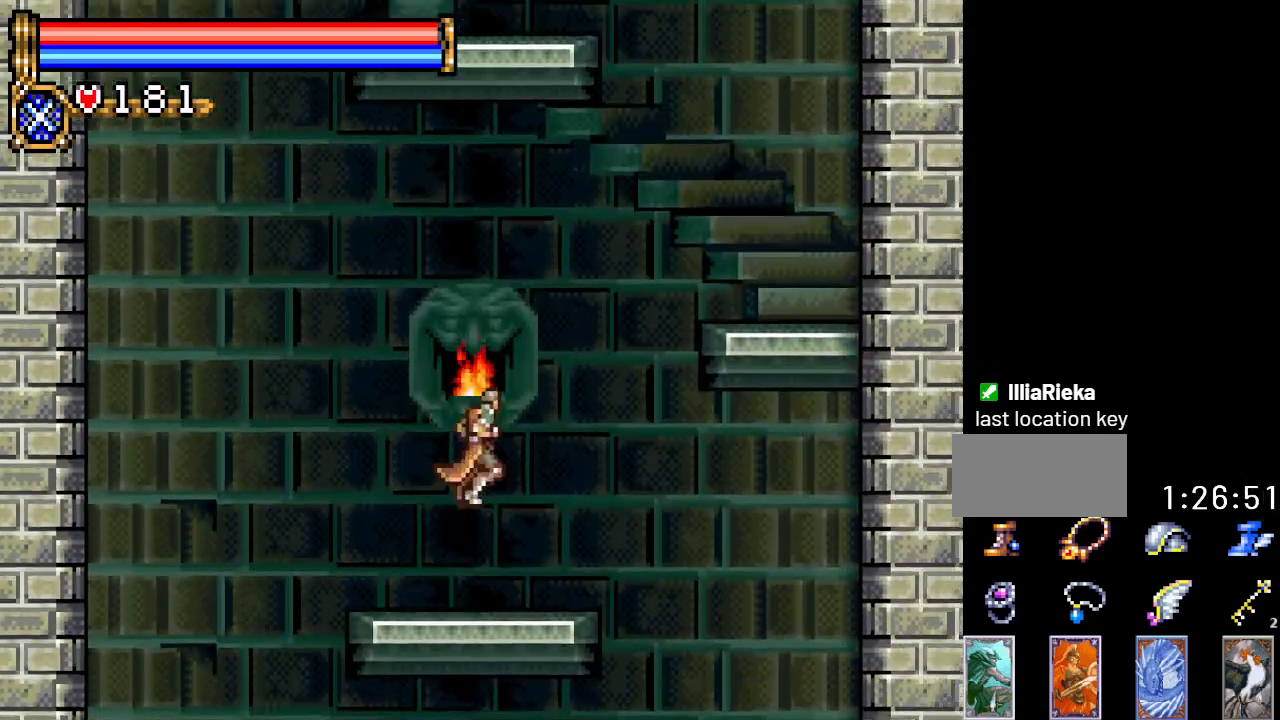
{"buttons": ["DPAD_UP", "DPAD_RIGHT"], "events": [[167, "R1", "up"]]}
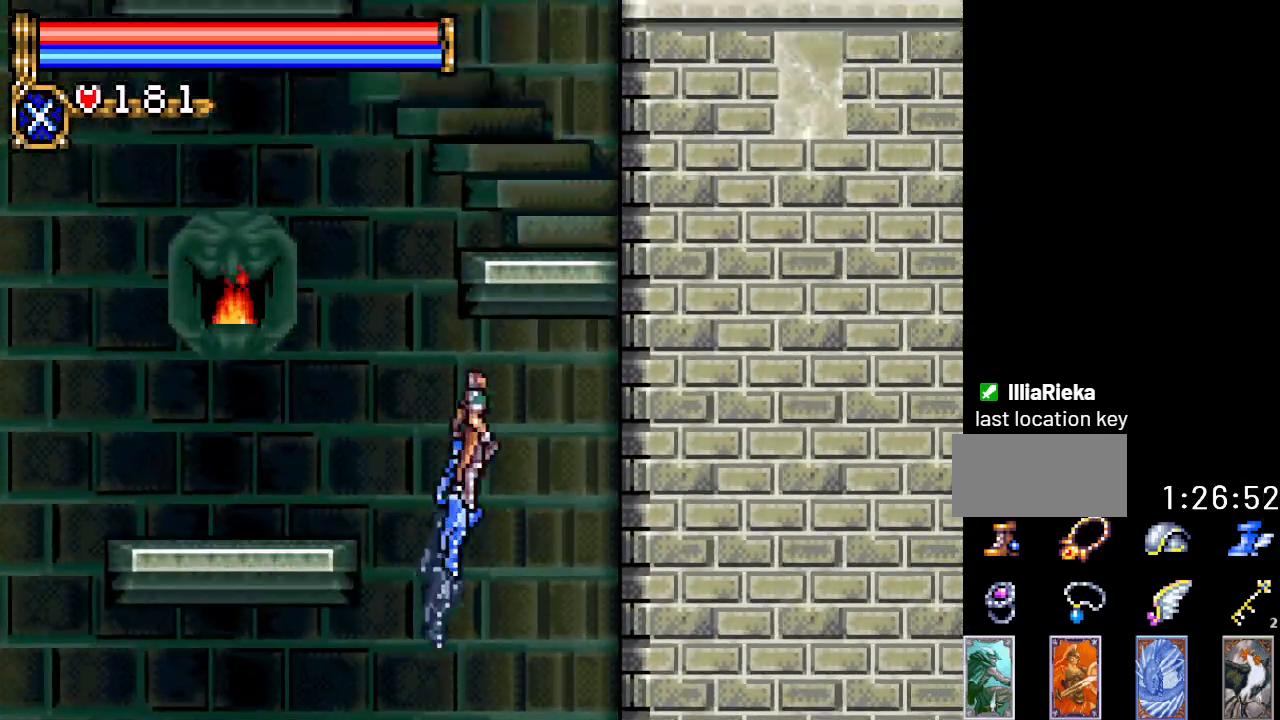
{"buttons": ["DPAD_UP"], "events": [[183, "DPAD_RIGHT", "up"]]}
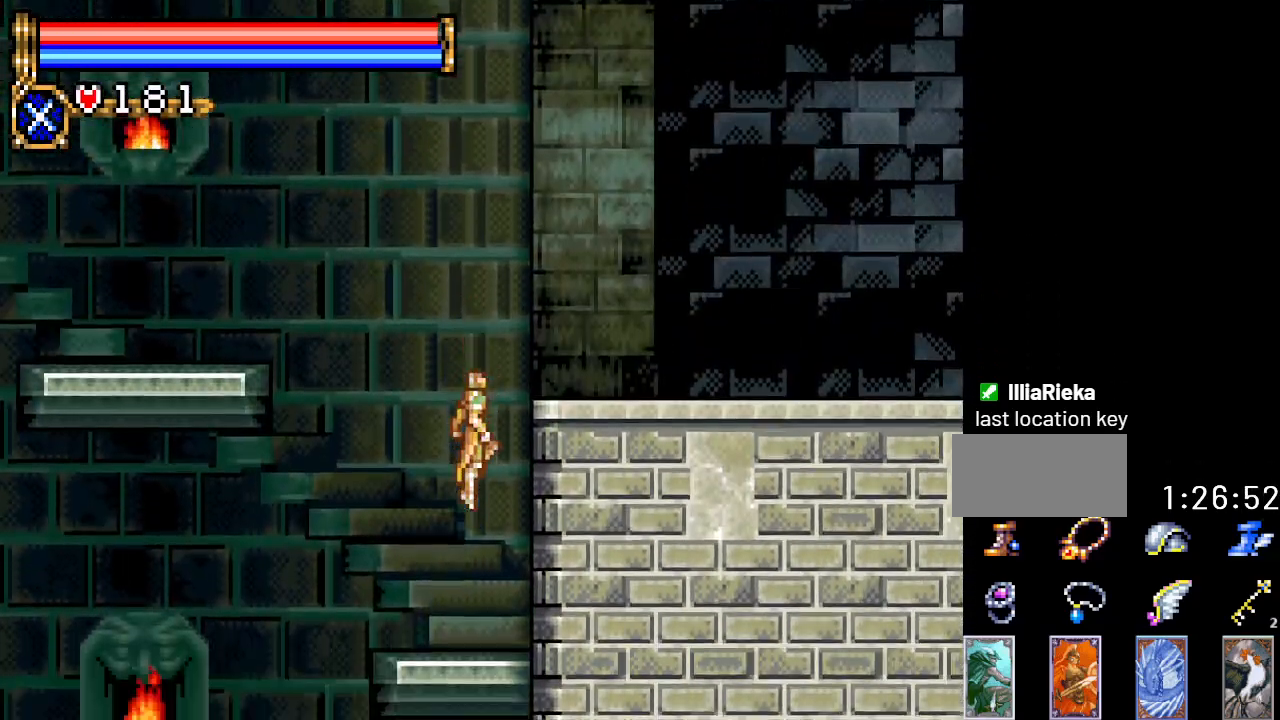
{"buttons": ["A", "DPAD_RIGHT"], "events": [[100, "DPAD_UP", "up"], [184, "DPAD_RIGHT", "down"], [217, "A", "down"]]}
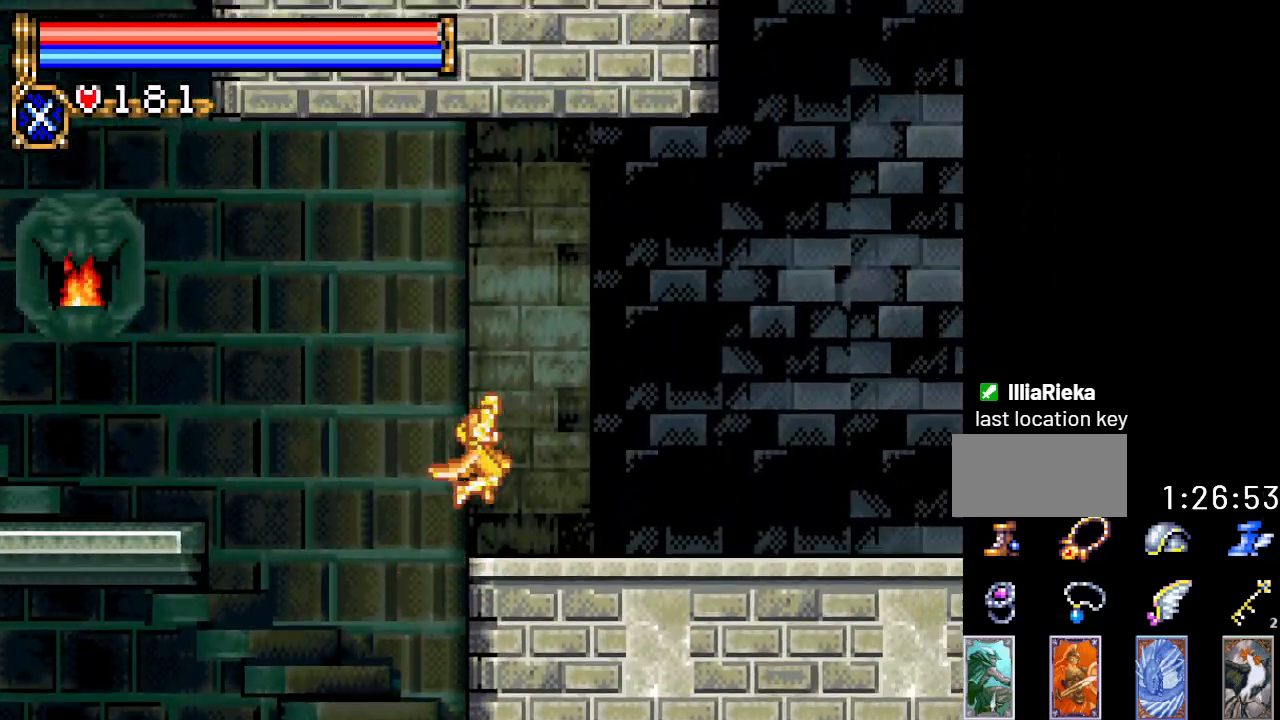
{"buttons": ["DPAD_LEFT"], "events": [[66, "A", "up"], [317, "DPAD_RIGHT", "up"], [400, "DPAD_LEFT", "down"]]}
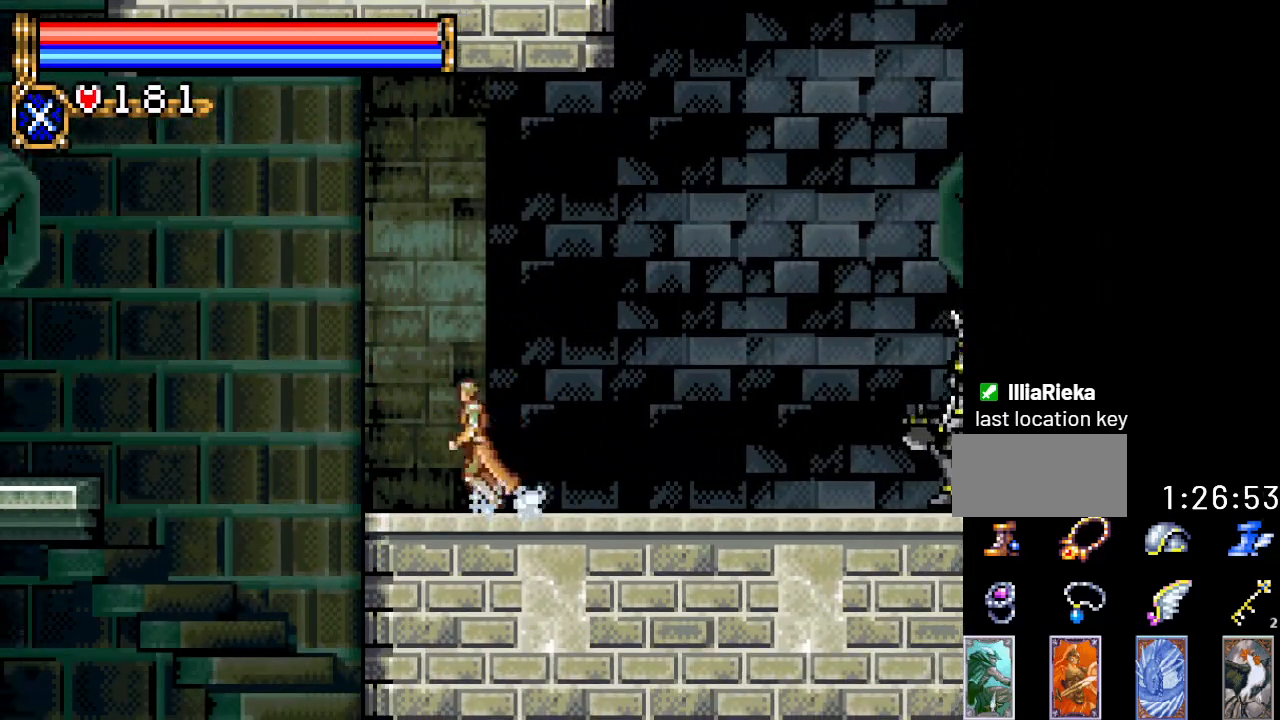
{"buttons": ["A", "DPAD_LEFT"], "events": [[150, "A", "down"]]}
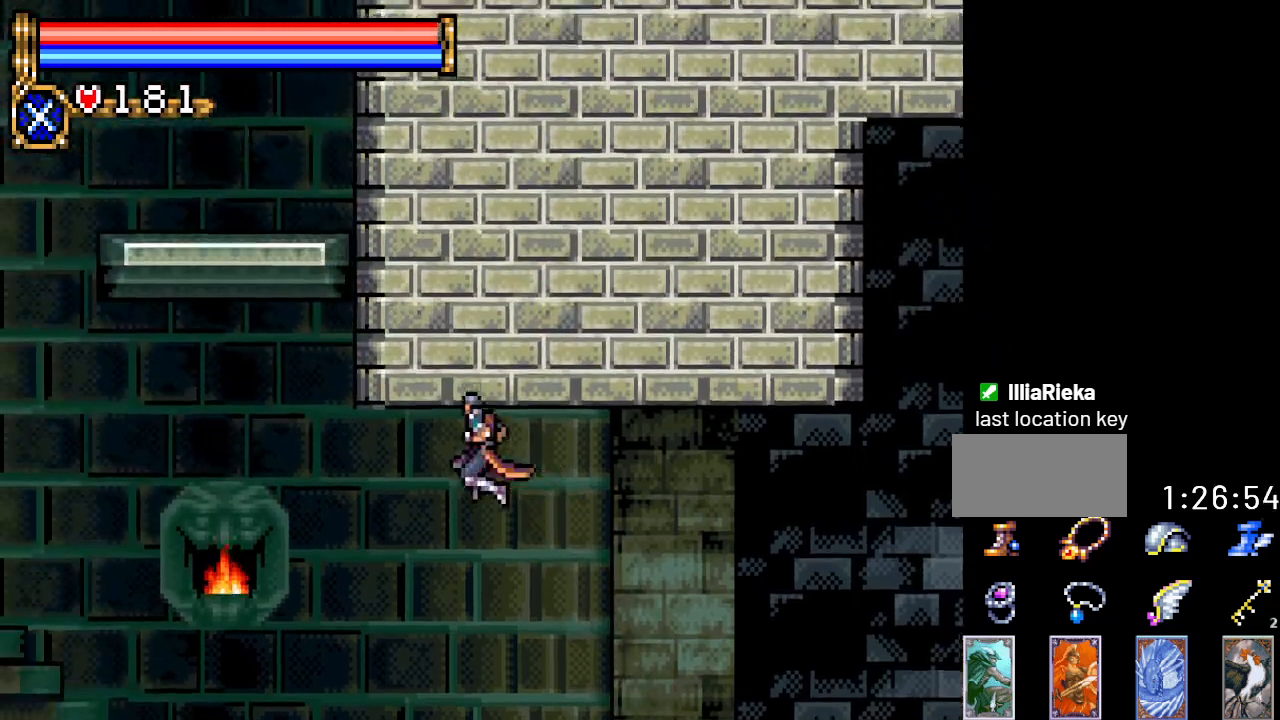
{"buttons": ["DPAD_LEFT"], "events": [[150, "A", "up"]]}
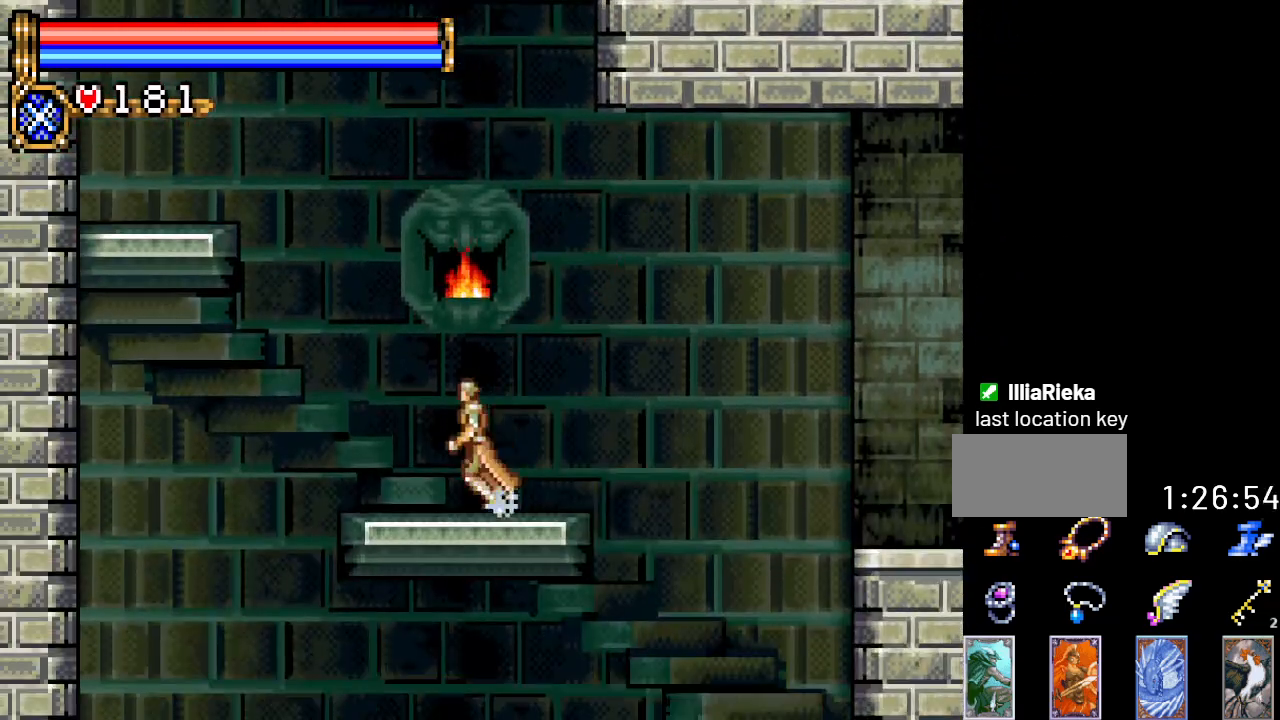
{"buttons": ["DPAD_UP"], "events": [[134, "DPAD_LEFT", "up"], [150, "DPAD_UP", "down"], [284, "R1", "down"], [401, "R1", "up"]]}